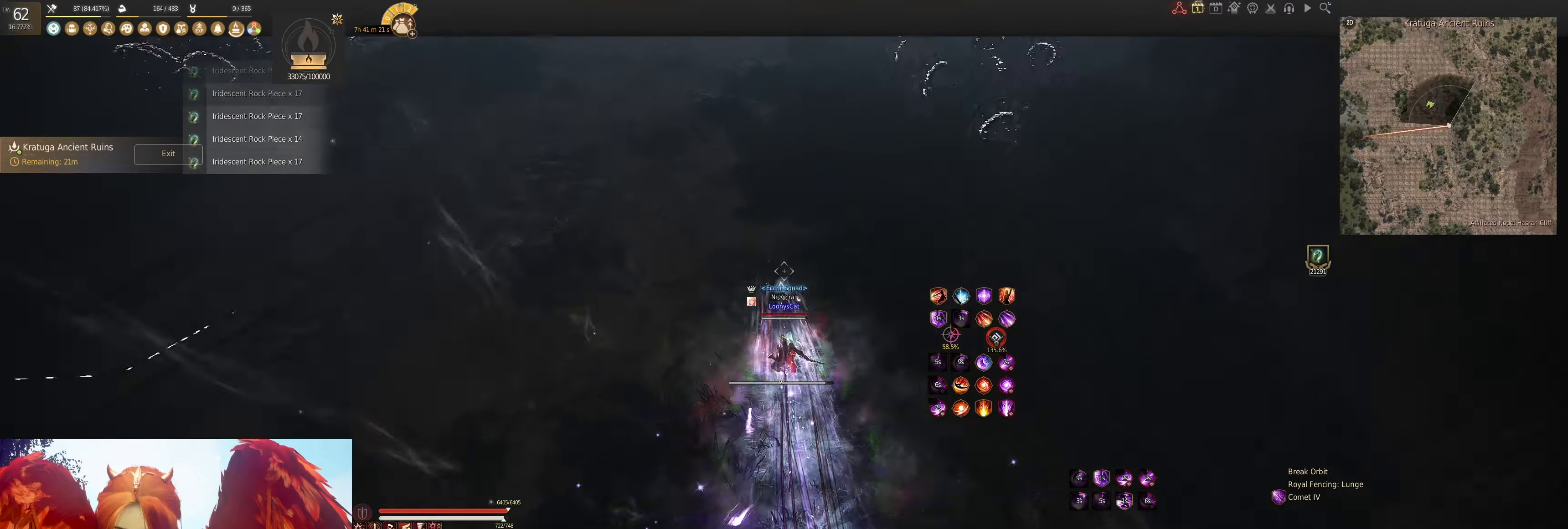
Gameplay with keyboard and mouse; each line is a JSON object with the keys and mouse buttons held at the frame after it. "events" lists presses ("down") and releases ("up") of "a", "d", "e", "f", "q", "s", "shift", "space", "tab", "w", "x", "z", "mouse_left" and "mouse_right" between this image and that frame as [ms after this image, input, new state], when the widget could be followed in between. "mouse_left", "mouse_right" = the "left", "right" buttons of the "mouse" list. No other keys are recorded. Mouse movement is not recorded.
{"keys": [], "mouse": [], "events": [[50, "shift", "up"], [83, "mouse_left", "down"], [300, "mouse_left", "up"], [300, "w", "up"]]}
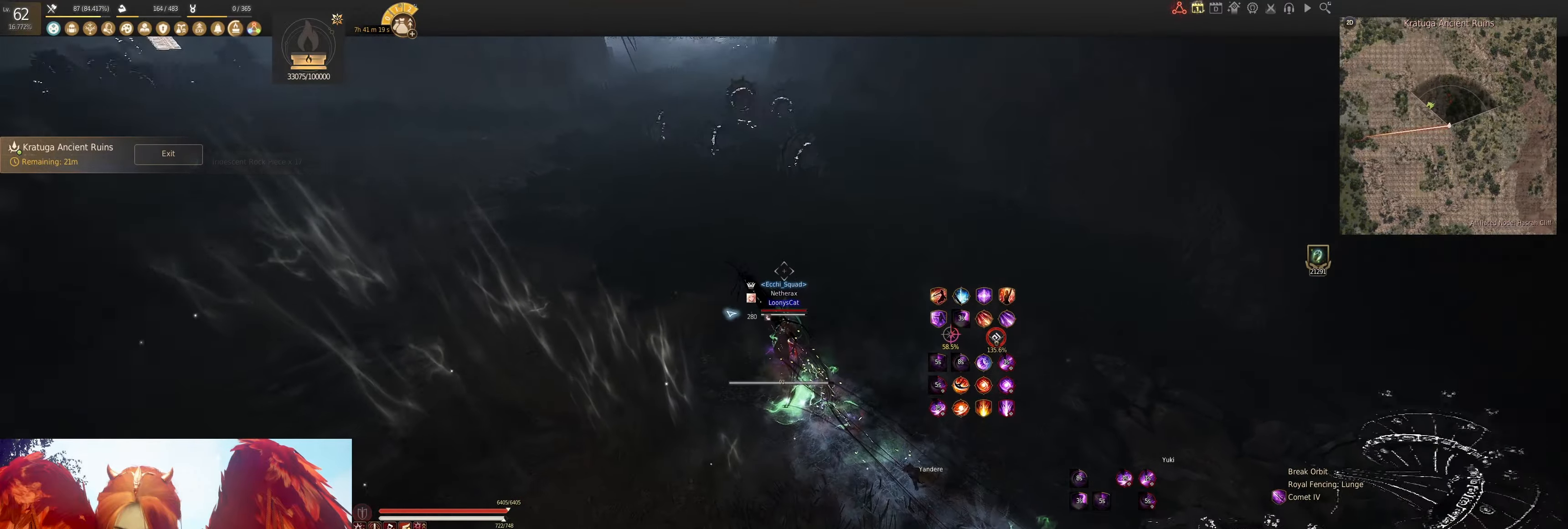
{"keys": [], "mouse": [], "events": [[66, "shift", "down"], [83, "w", "down"], [283, "w", "up"], [300, "shift", "up"]]}
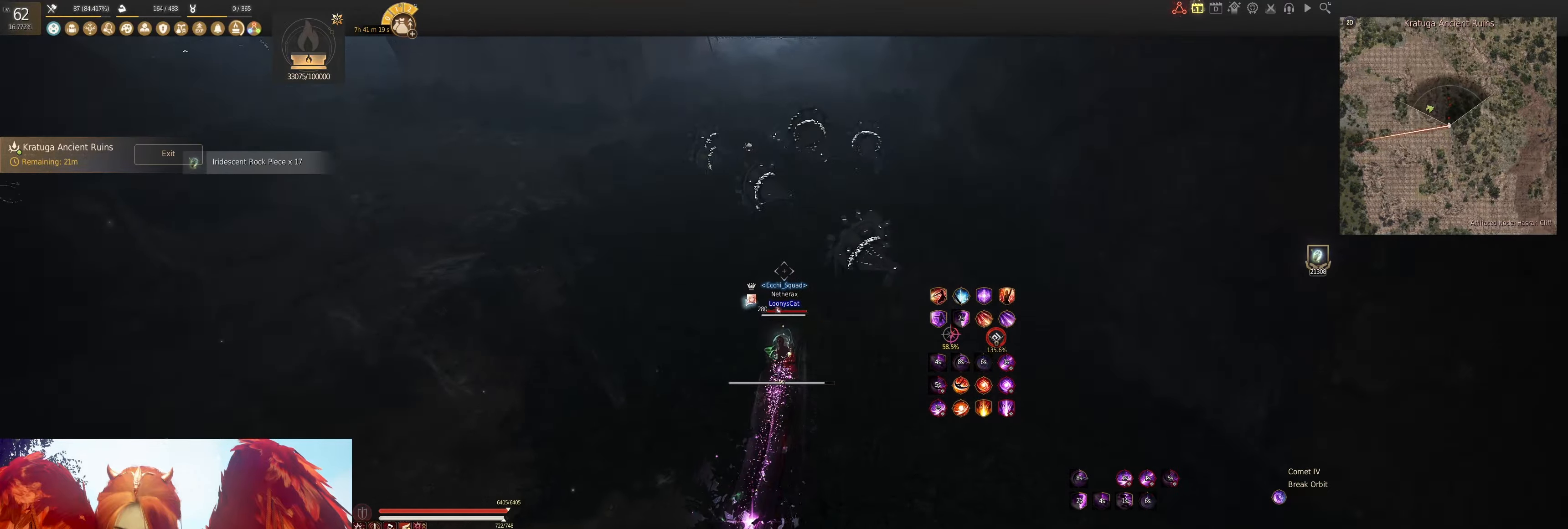
{"keys": [], "mouse": [], "events": []}
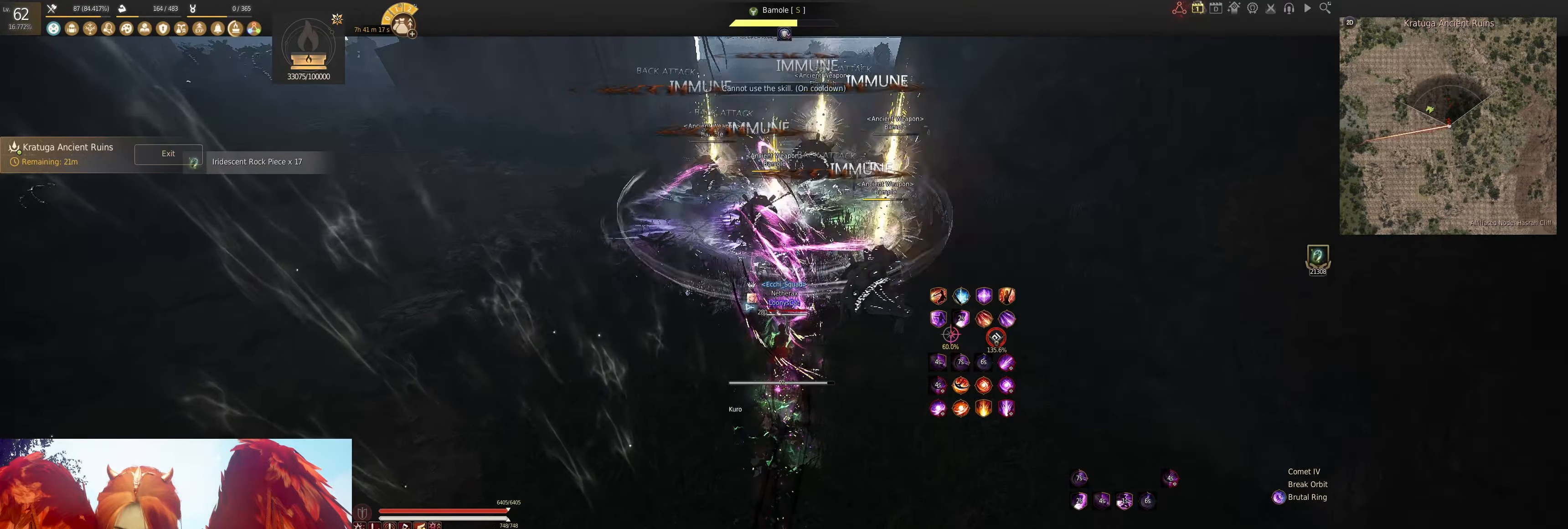
{"keys": ["q", "shift"], "mouse": [], "events": [[66, "shift", "down"], [116, "q", "down"], [200, "q", "up"], [266, "q", "down"], [383, "q", "up"], [466, "q", "down"]]}
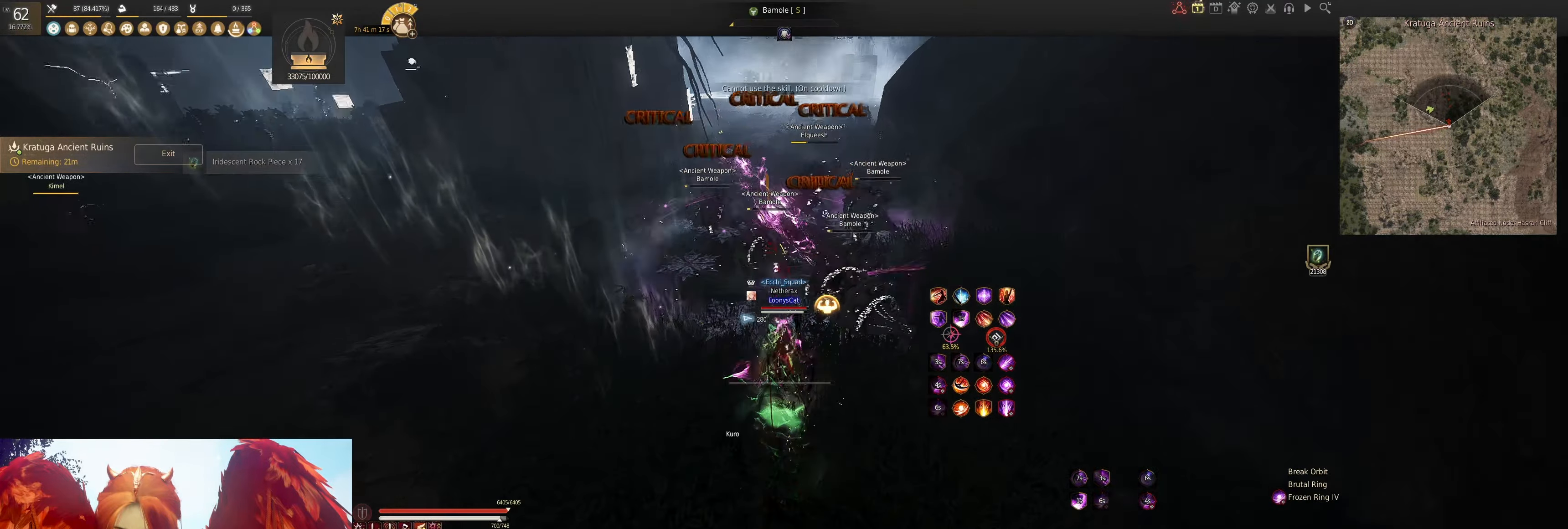
{"keys": [], "mouse": [], "events": [[83, "q", "up"], [133, "q", "down"], [267, "q", "up"], [317, "shift", "up"]]}
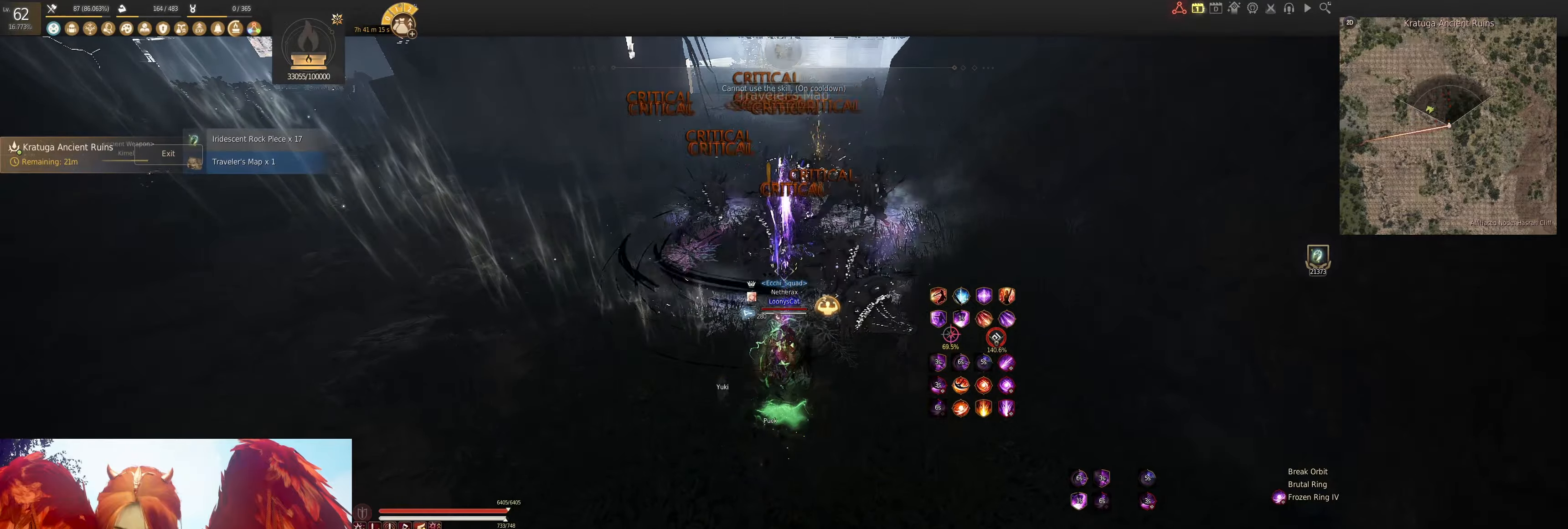
{"keys": [], "mouse": [], "events": [[167, "shift", "down"], [183, "w", "down"], [333, "shift", "up"], [333, "w", "up"]]}
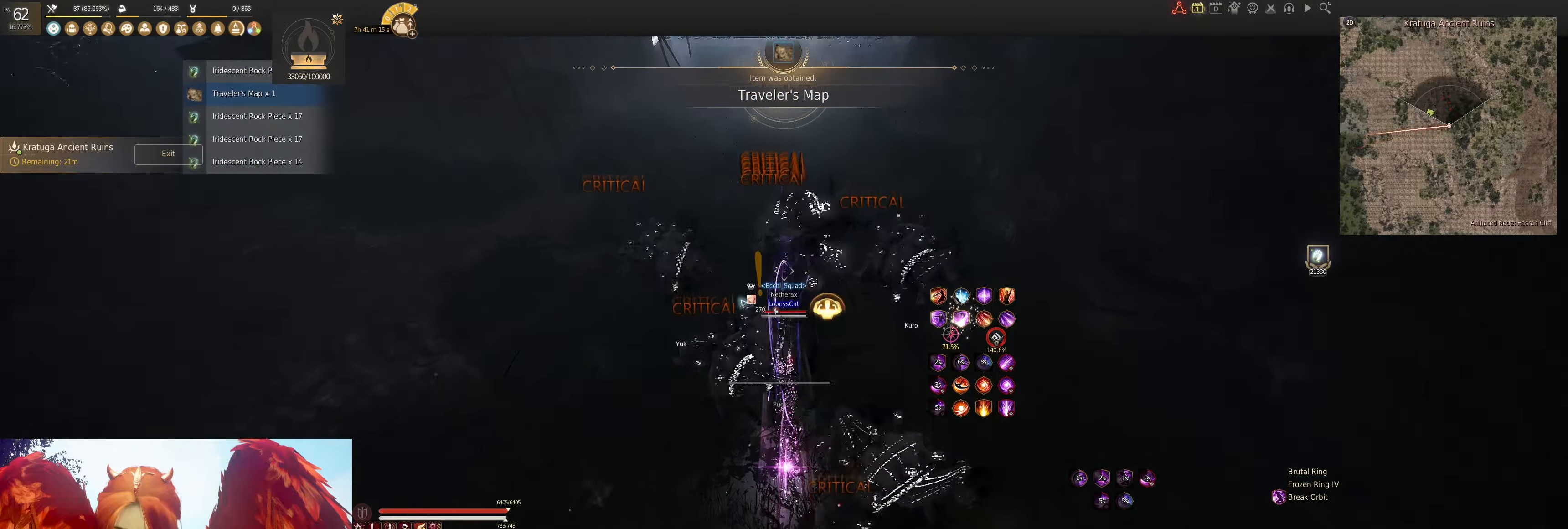
{"keys": [], "mouse": [], "events": [[50, "z", "down"], [150, "z", "up"], [217, "z", "down"], [333, "z", "up"], [350, "z", "down"], [483, "z", "up"]]}
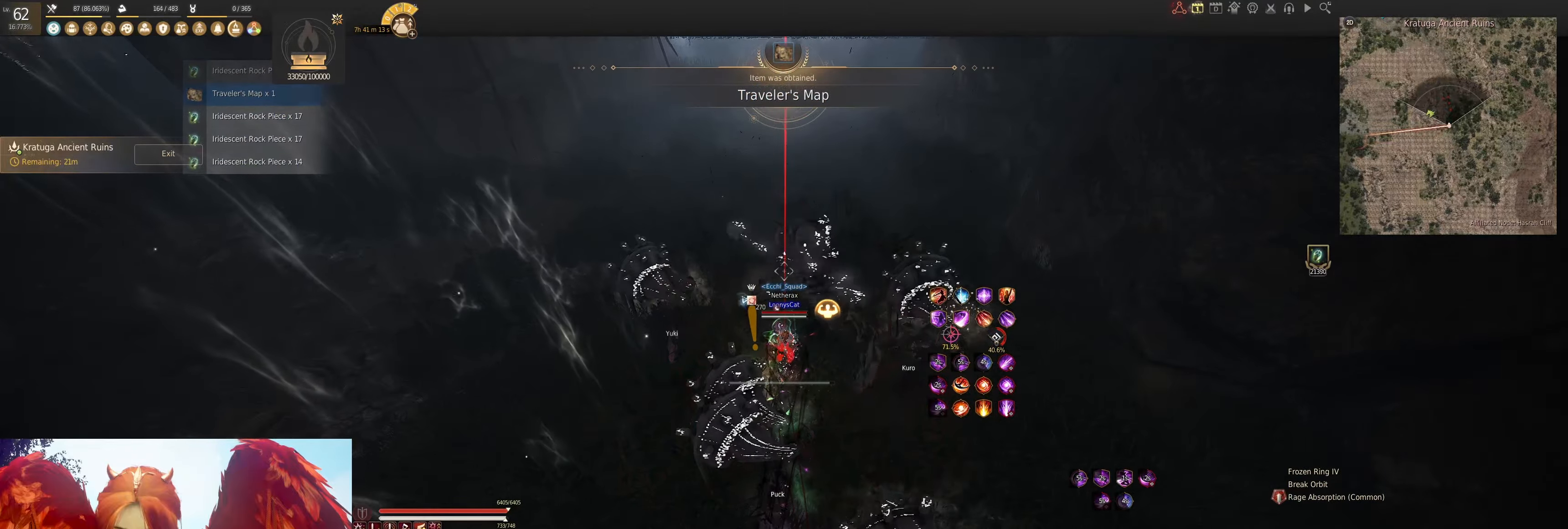
{"keys": ["shift"], "mouse": [], "events": [[83, "shift", "down"], [117, "e", "down"], [200, "e", "up"], [267, "e", "down"], [350, "e", "up"], [417, "e", "down"], [500, "e", "up"]]}
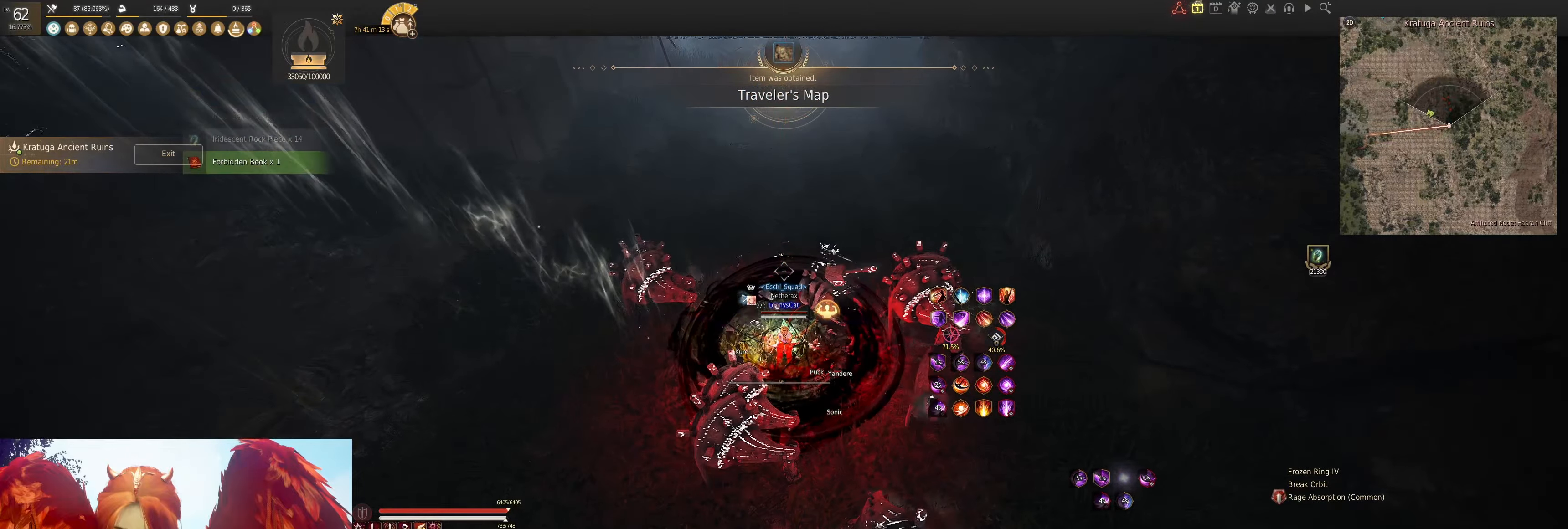
{"keys": ["e", "shift"], "mouse": [], "events": [[100, "e", "down"], [183, "e", "up"], [250, "e", "down"], [333, "e", "up"], [400, "e", "down"]]}
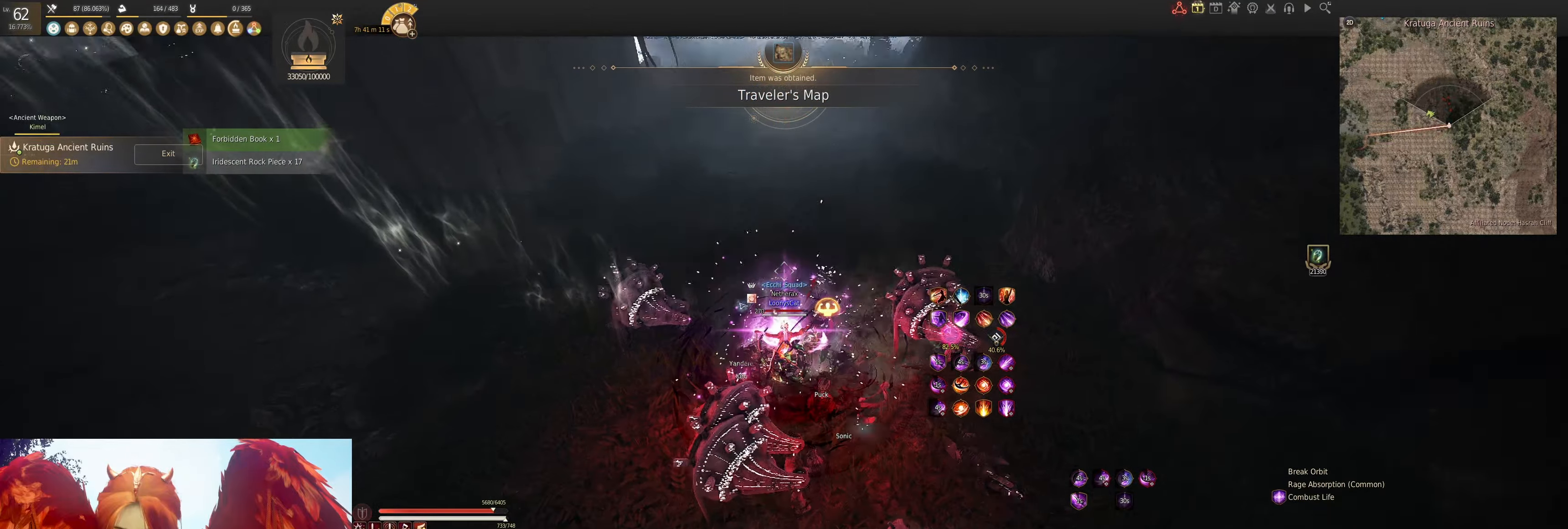
{"keys": ["f", "w"], "mouse": [], "events": [[17, "e", "up"], [33, "shift", "up"], [150, "shift", "down"], [150, "w", "down"], [300, "shift", "up"], [417, "f", "down"]]}
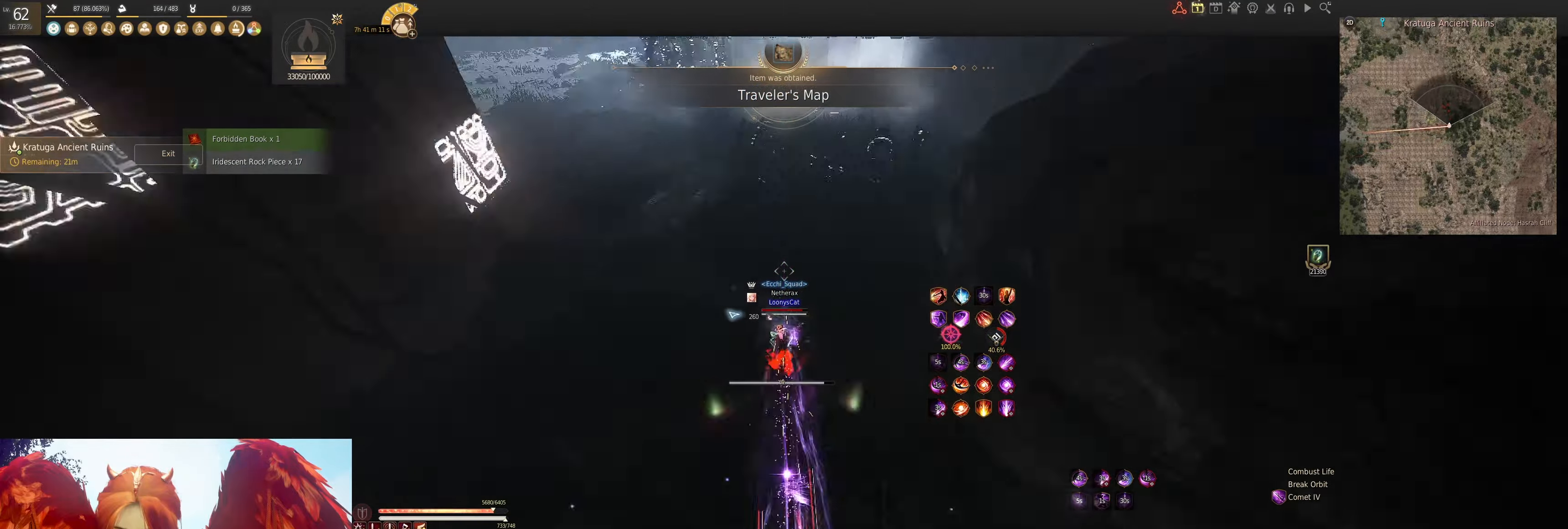
{"keys": ["s"], "mouse": ["left"], "events": [[17, "f", "up"], [83, "q", "down"], [300, "q", "up"], [300, "w", "up"], [367, "s", "down"], [450, "mouse_left", "down"]]}
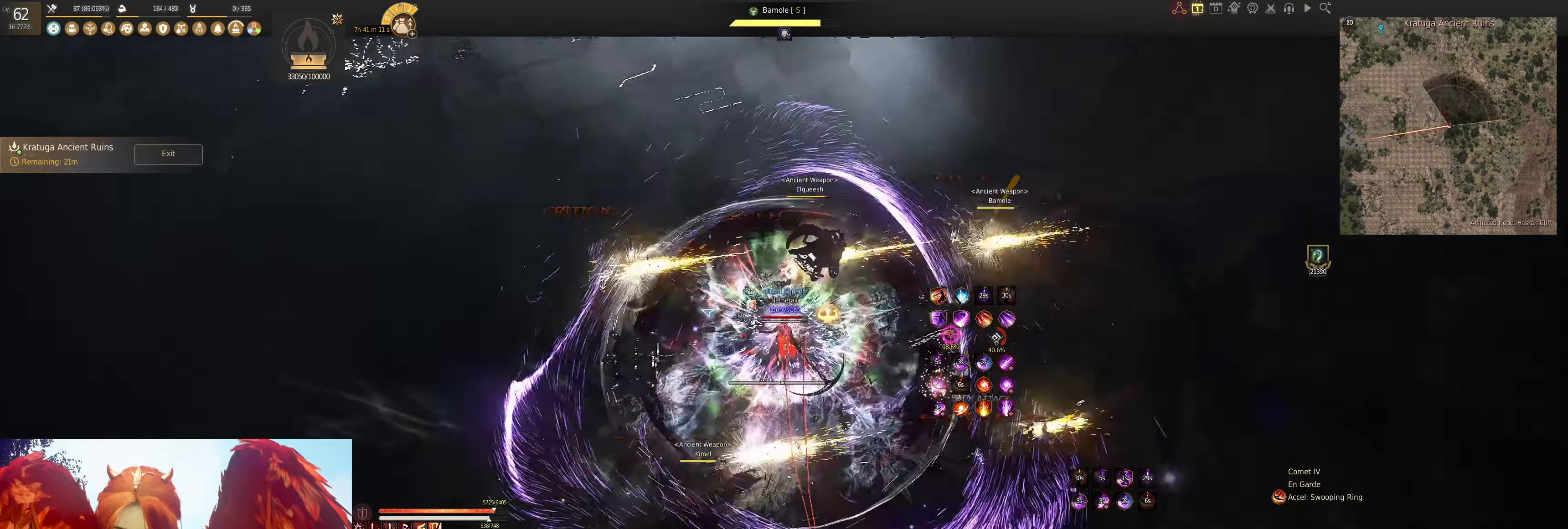
{"keys": [], "mouse": ["left"], "events": [[400, "s", "up"]]}
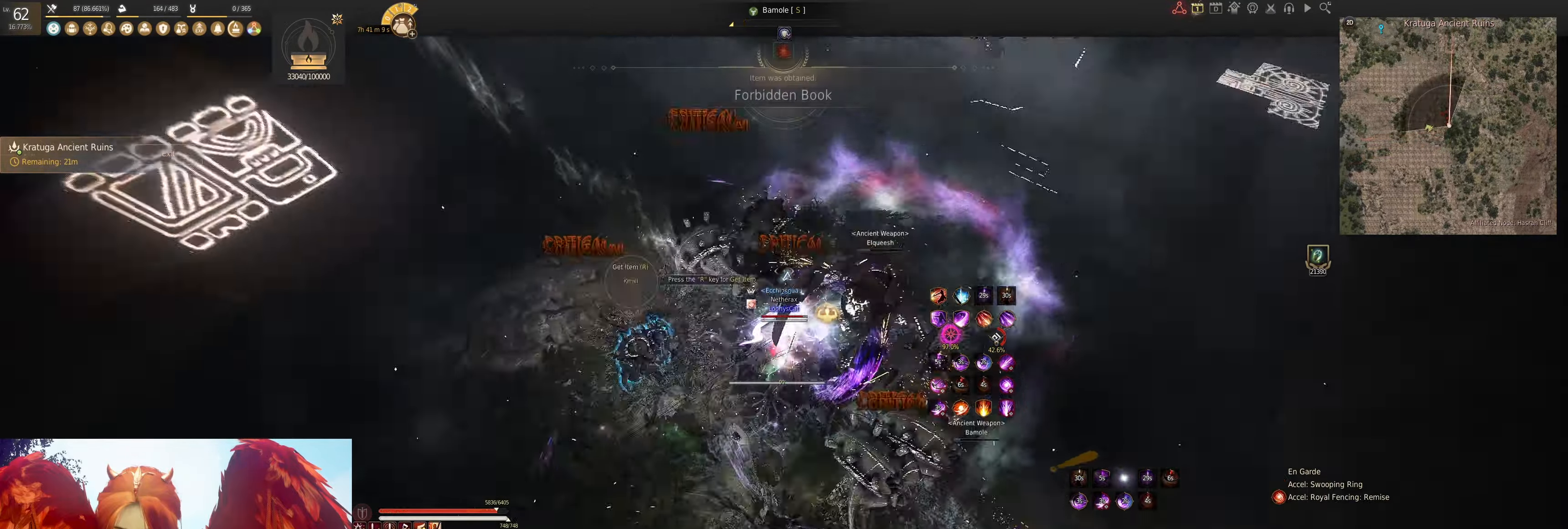
{"keys": ["shift"], "mouse": [], "events": [[50, "mouse_left", "up"], [133, "shift", "down"], [133, "w", "down"], [267, "w", "up"], [300, "shift", "up"], [500, "shift", "down"]]}
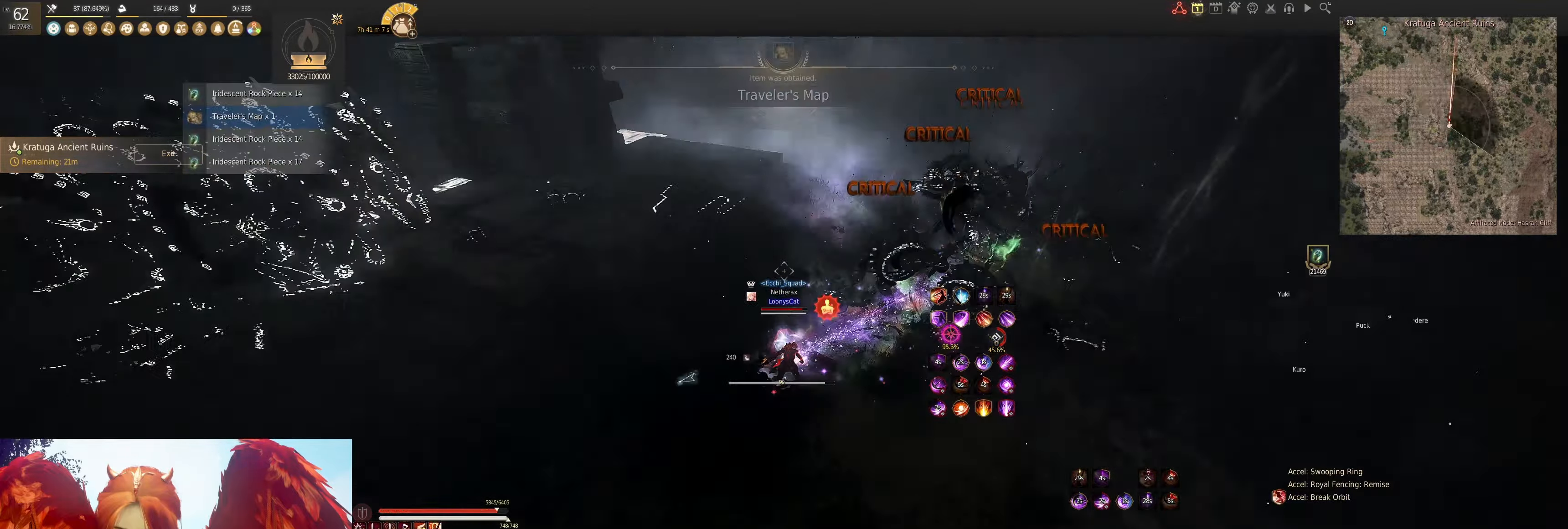
{"keys": [], "mouse": [], "events": [[33, "q", "down"], [133, "q", "up"], [217, "q", "down"], [333, "q", "up"], [367, "shift", "up"]]}
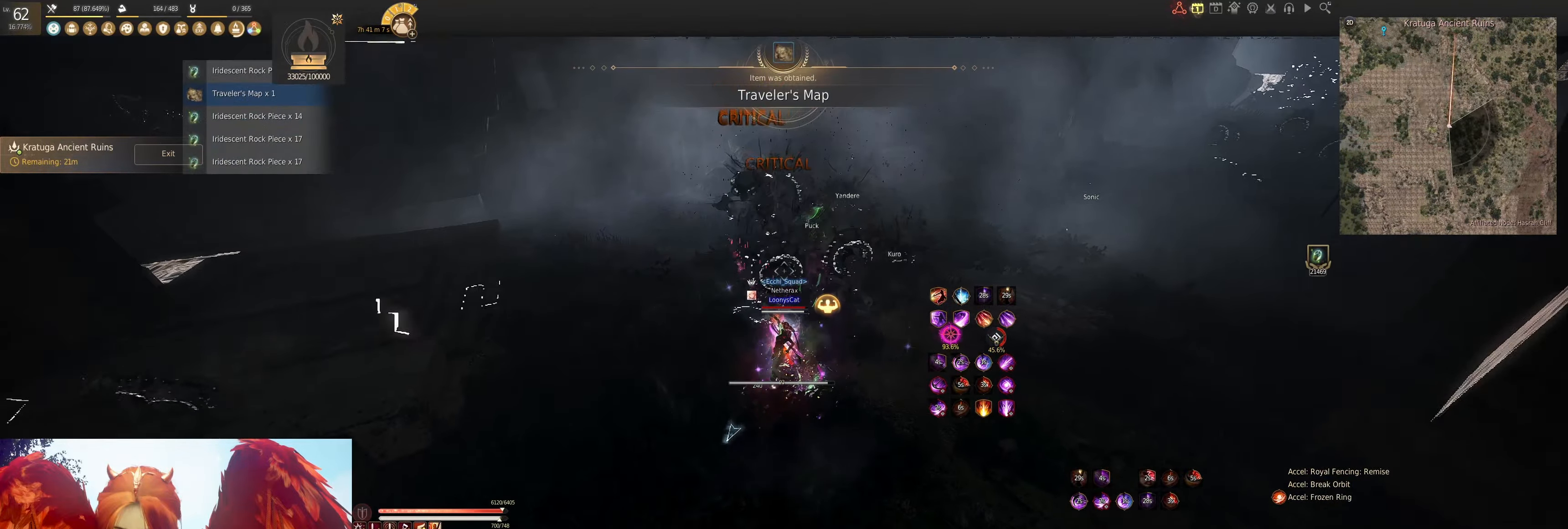
{"keys": ["a", "shift"], "mouse": [], "events": [[316, "shift", "down"], [333, "a", "down"]]}
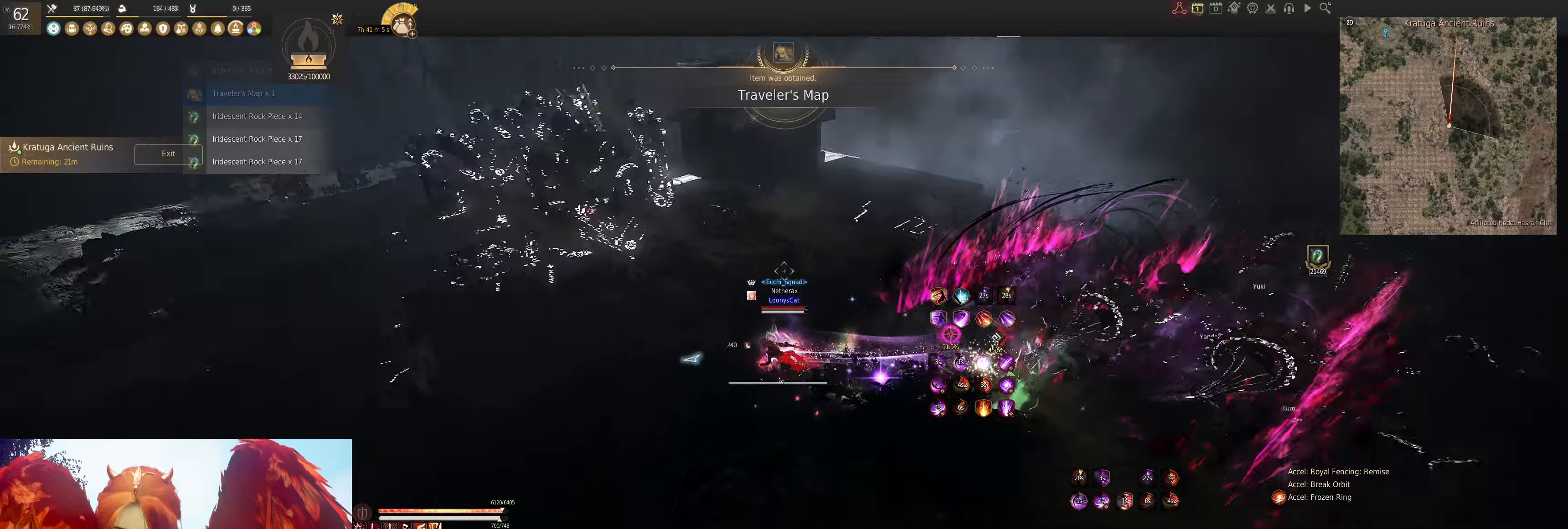
{"keys": ["shift"], "mouse": [], "events": [[17, "a", "up"], [100, "mouse_left", "down"], [483, "mouse_left", "up"]]}
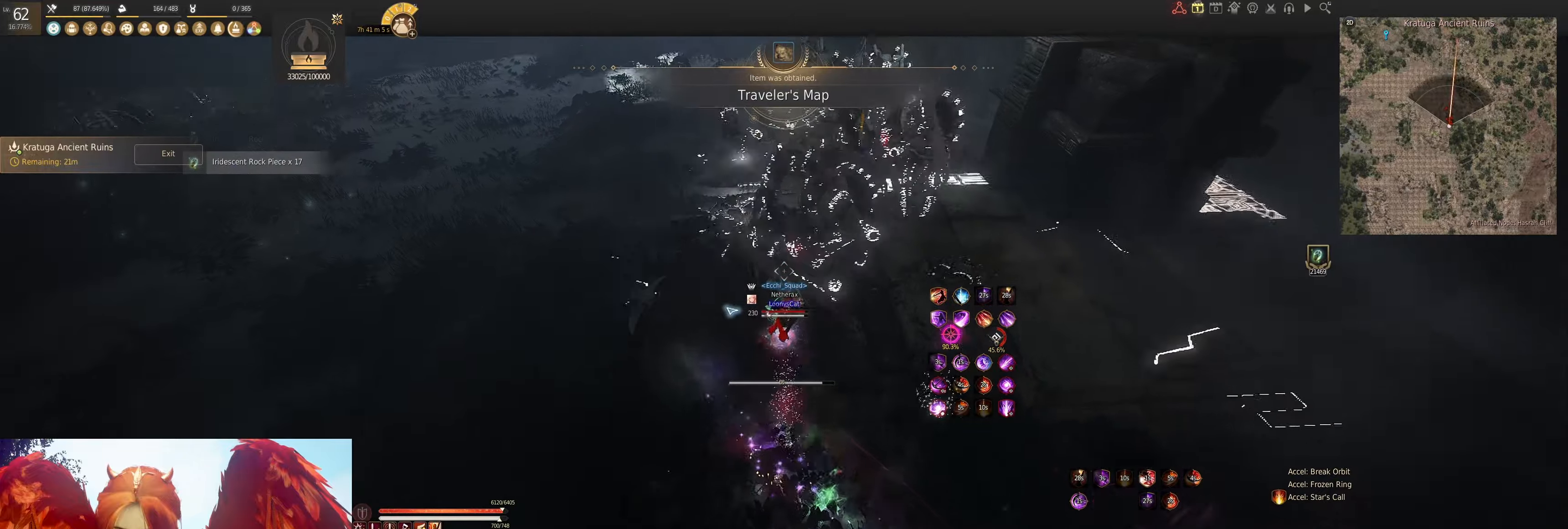
{"keys": ["q"], "mouse": [], "events": [[17, "shift", "up"], [317, "q", "down"], [433, "q", "up"], [483, "q", "down"]]}
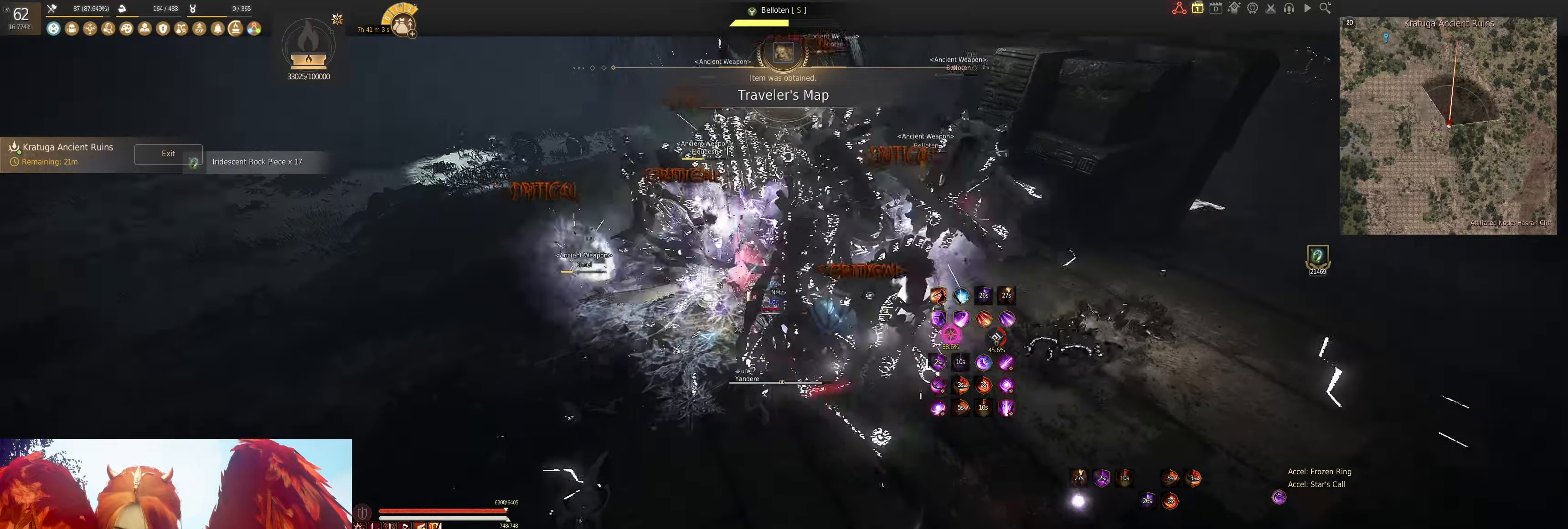
{"keys": [], "mouse": [], "events": [[83, "q", "up"], [150, "q", "down"], [250, "q", "up"], [300, "q", "down"], [450, "q", "up"]]}
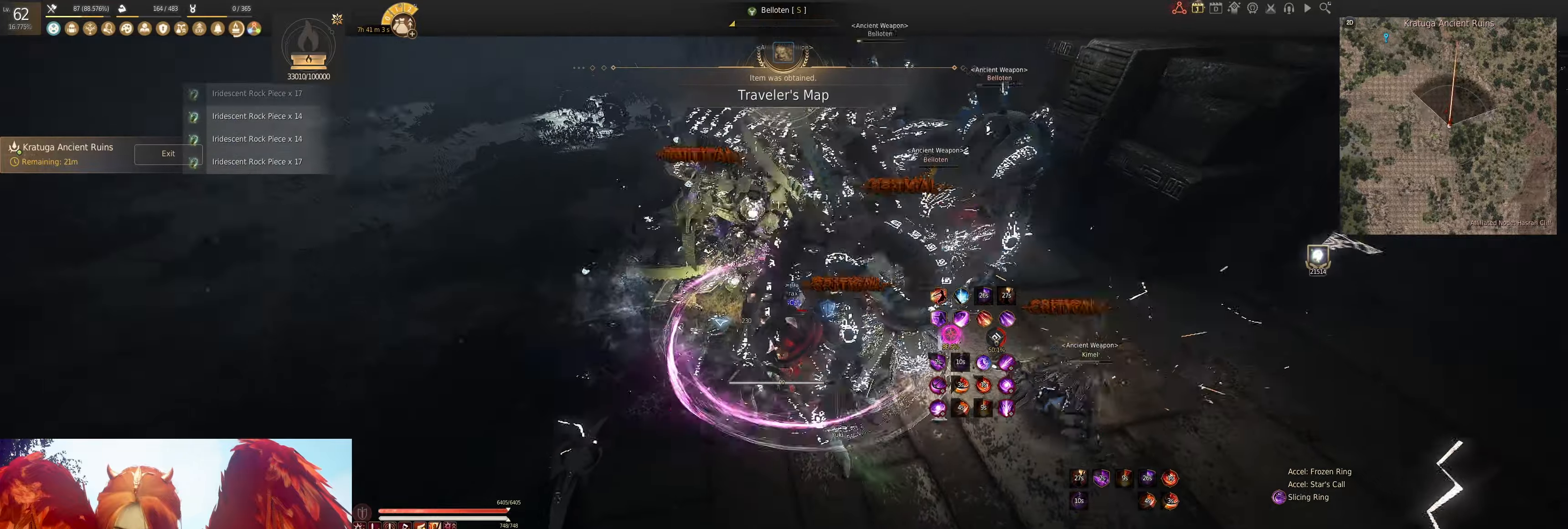
{"keys": ["shift"], "mouse": ["right"], "events": [[200, "mouse_right", "down"], [233, "shift", "down"]]}
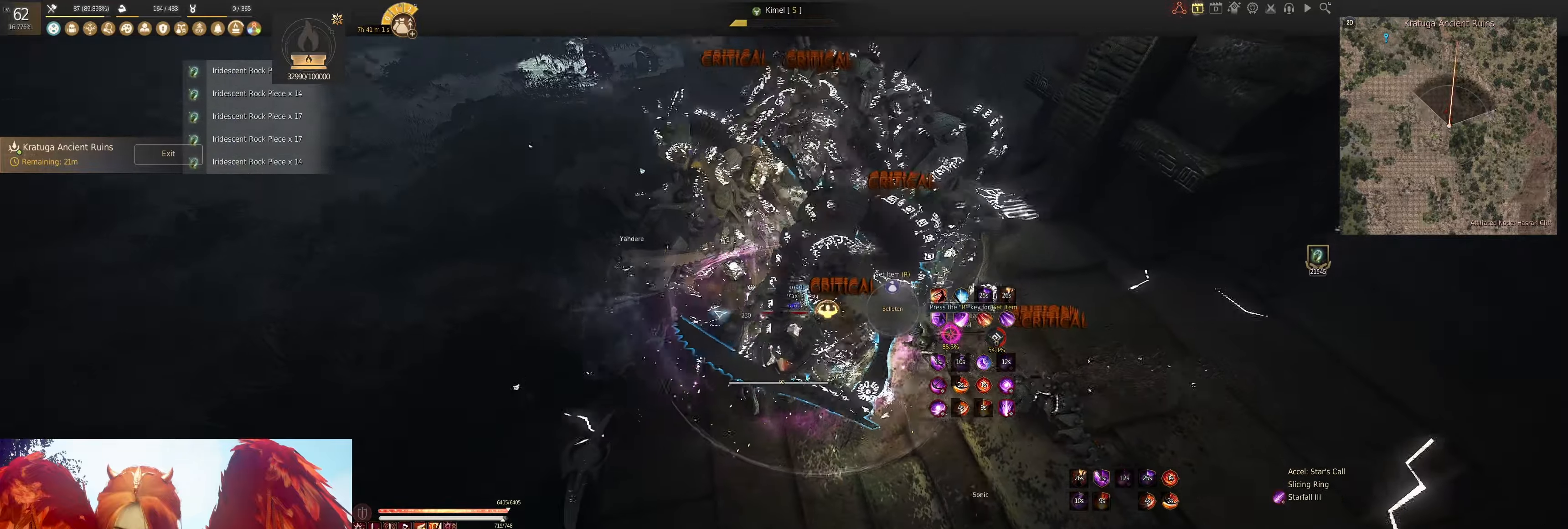
{"keys": ["shift"], "mouse": [], "events": [[300, "mouse_right", "up"], [300, "shift", "up"], [483, "shift", "down"]]}
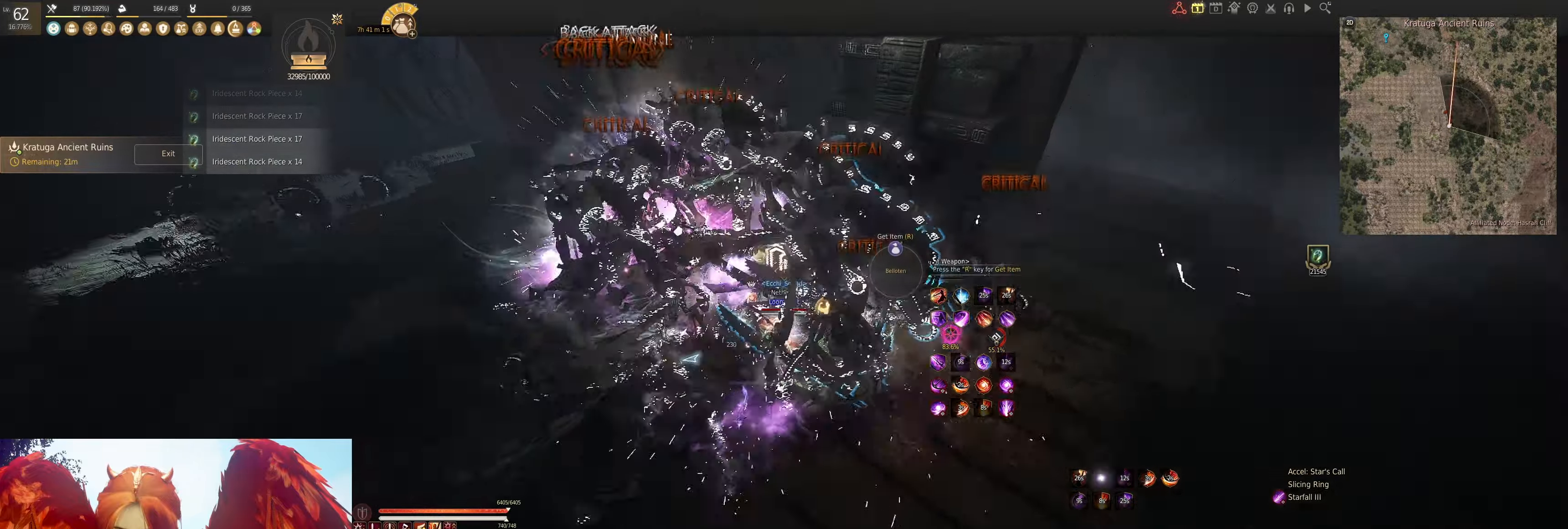
{"keys": [], "mouse": [], "events": [[33, "a", "down"], [217, "a", "up"], [300, "shift", "up"]]}
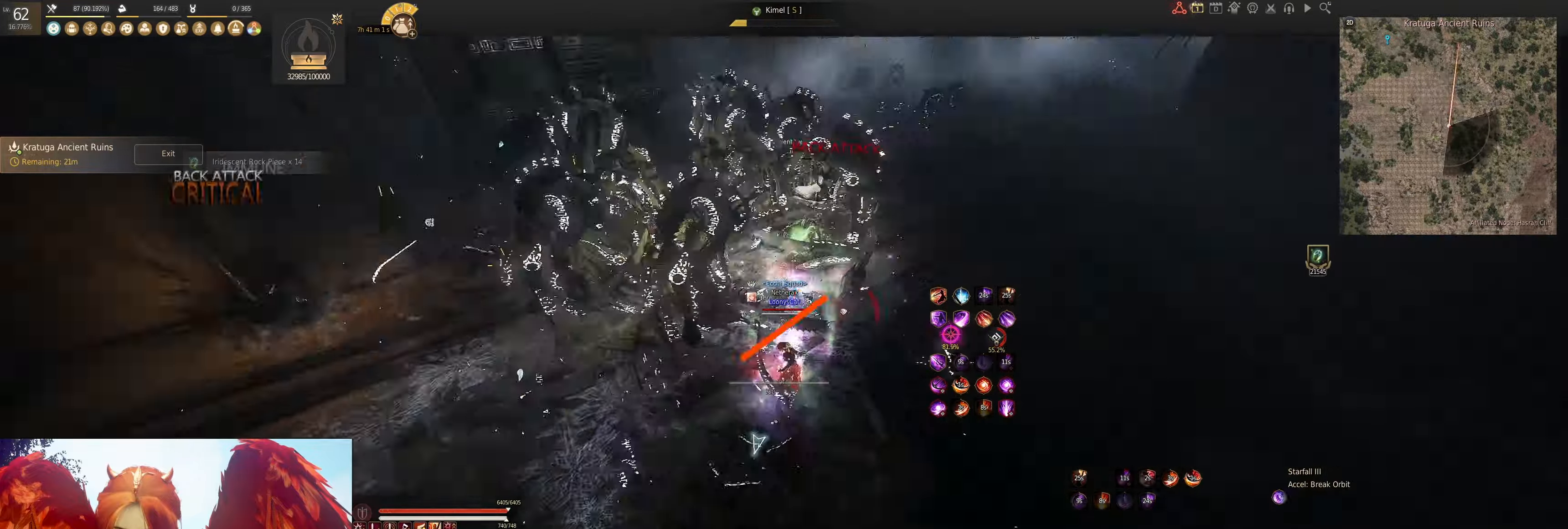
{"keys": [], "mouse": [], "events": []}
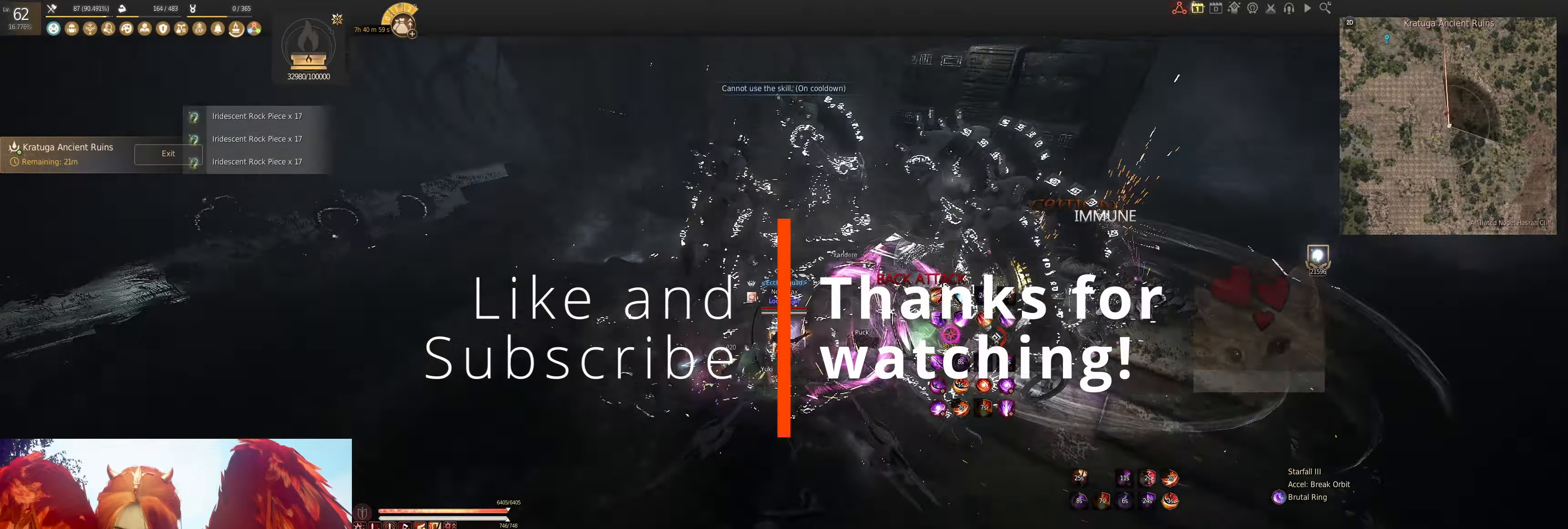
{"keys": ["w"], "mouse": [], "events": [[267, "shift", "down"], [283, "w", "down"], [450, "shift", "up"]]}
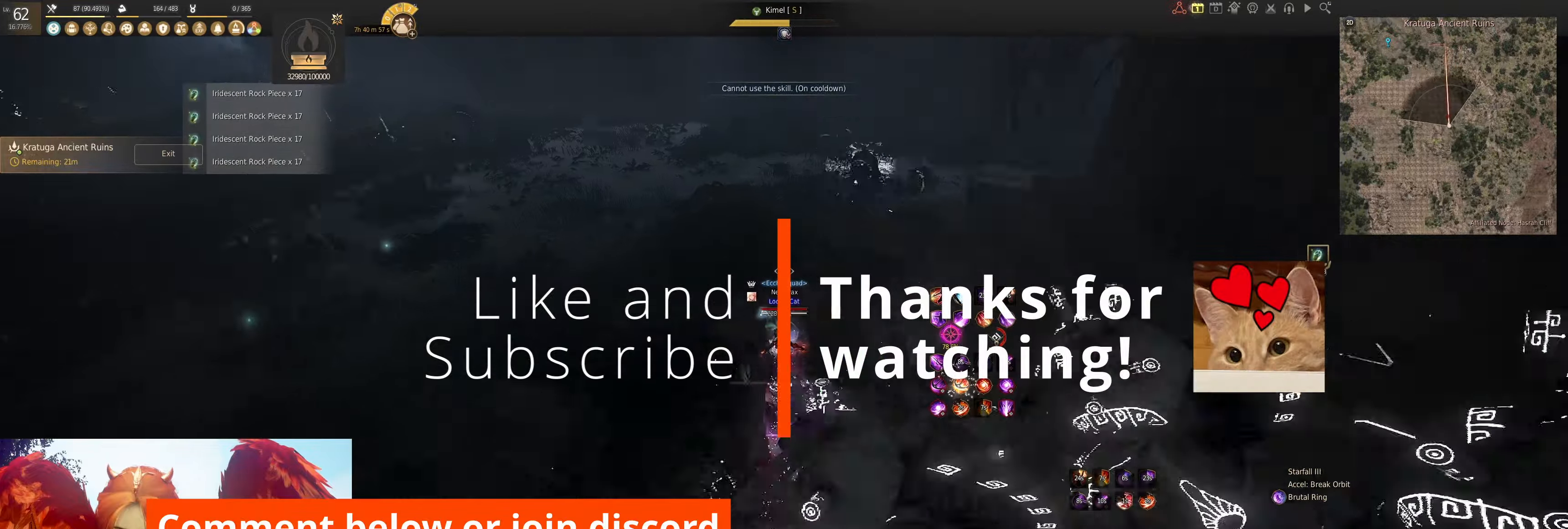
{"keys": ["s"], "mouse": [], "events": [[50, "mouse_left", "down"], [200, "mouse_left", "up"], [200, "q", "down"], [350, "w", "up"], [367, "q", "up"], [483, "s", "down"]]}
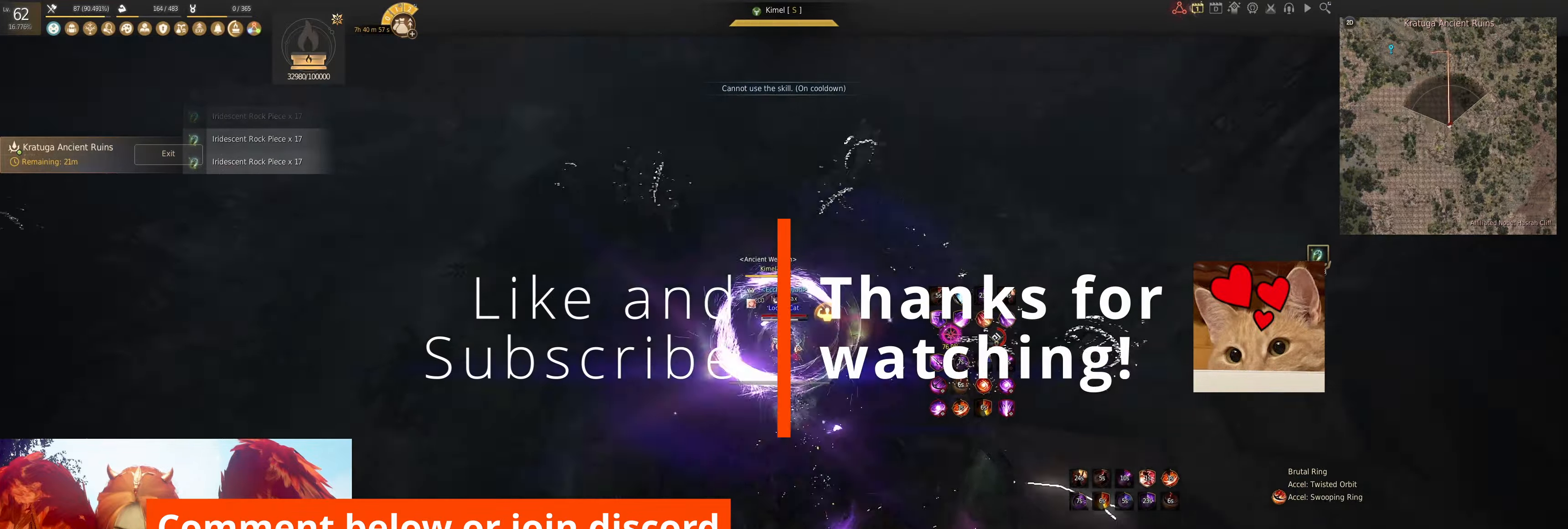
{"keys": ["s"], "mouse": ["left"], "events": [[50, "mouse_left", "down"]]}
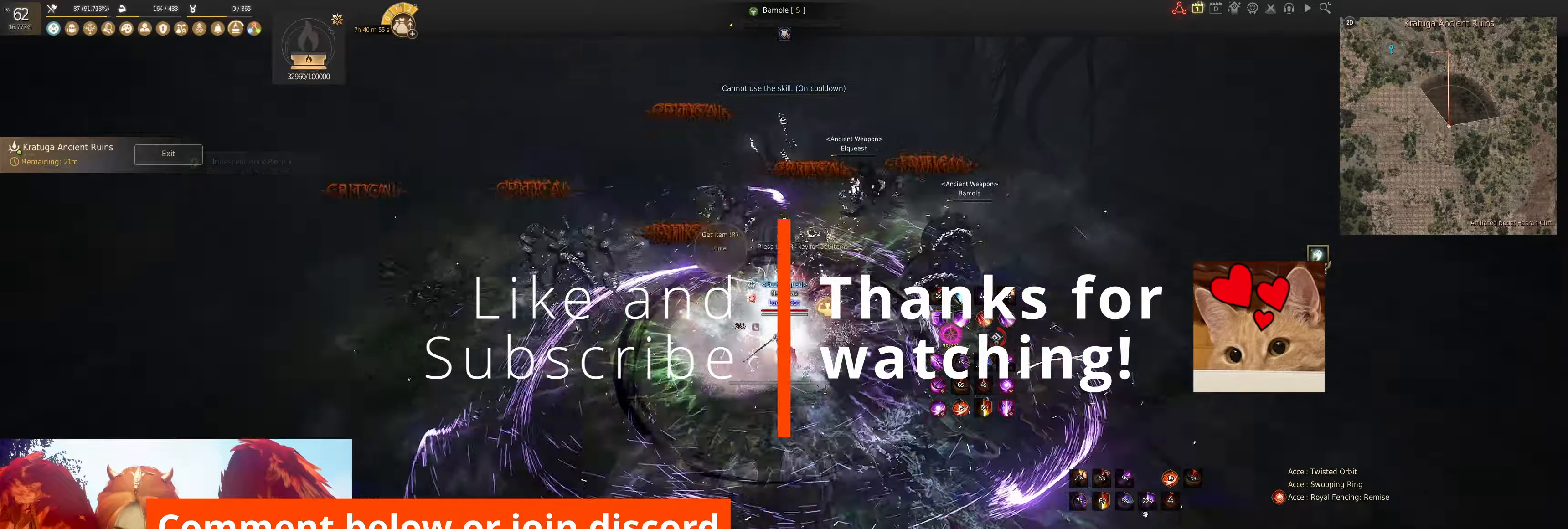
{"keys": [], "mouse": ["left"], "events": [[116, "s", "up"]]}
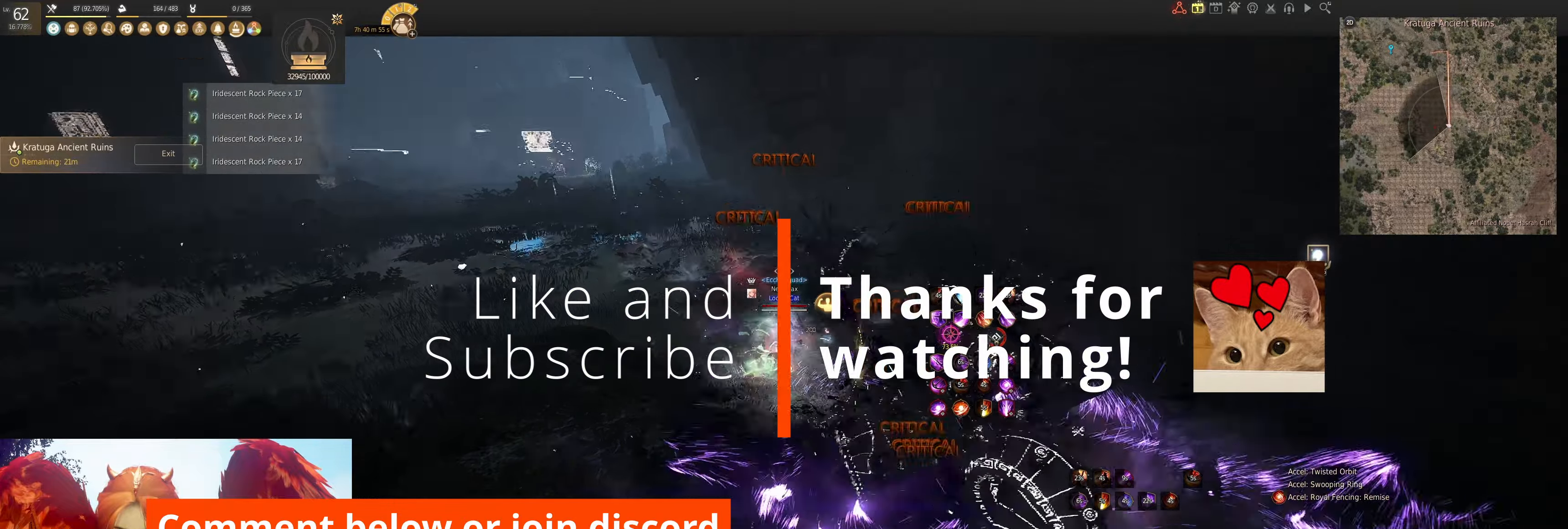
{"keys": ["w"], "mouse": [], "events": [[183, "mouse_left", "up"], [300, "shift", "down"], [300, "w", "down"], [500, "shift", "up"]]}
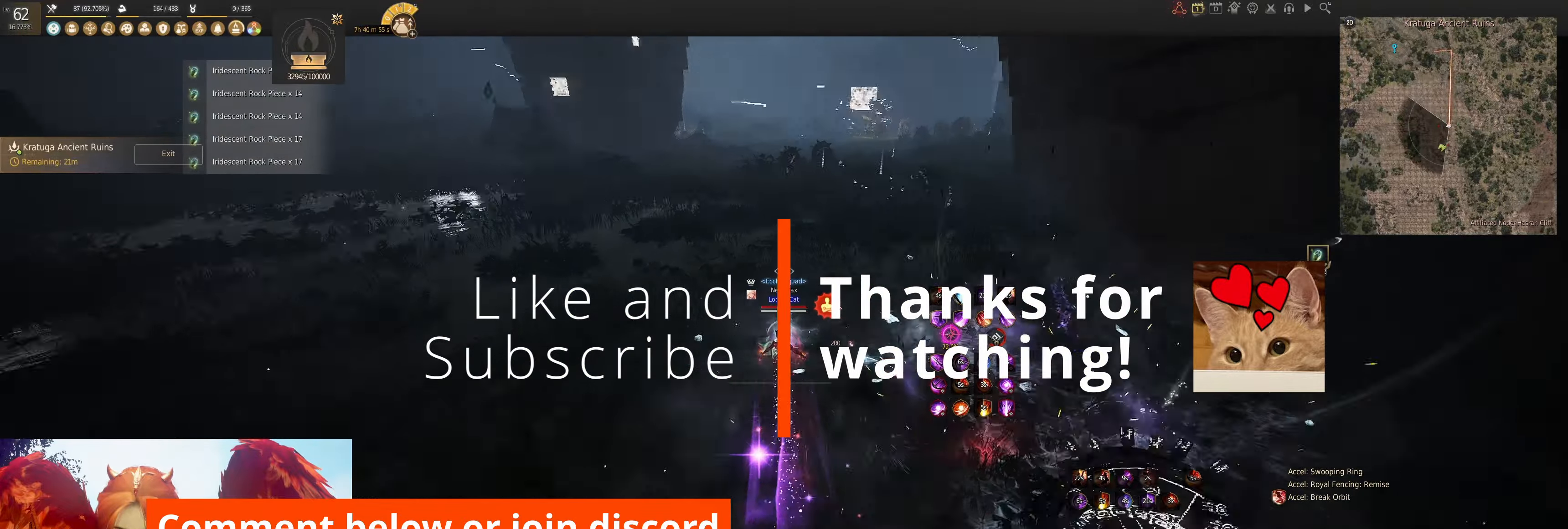
{"keys": ["q"], "mouse": [], "events": [[16, "mouse_left", "down"], [33, "w", "up"], [166, "mouse_left", "up"], [183, "f", "down"], [283, "f", "up"], [350, "s", "down"], [400, "q", "down"], [500, "s", "up"]]}
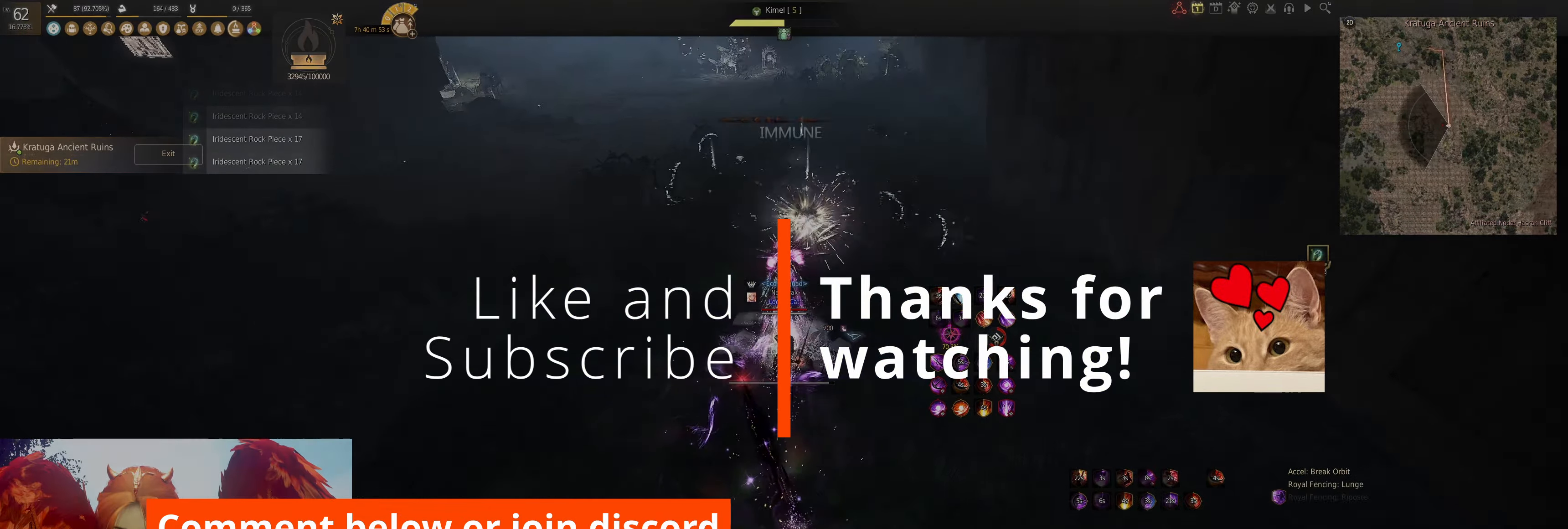
{"keys": ["shift"], "mouse": [], "events": [[16, "q", "up"], [166, "shift", "down"], [216, "q", "down"], [316, "q", "up"], [400, "q", "down"], [500, "q", "up"]]}